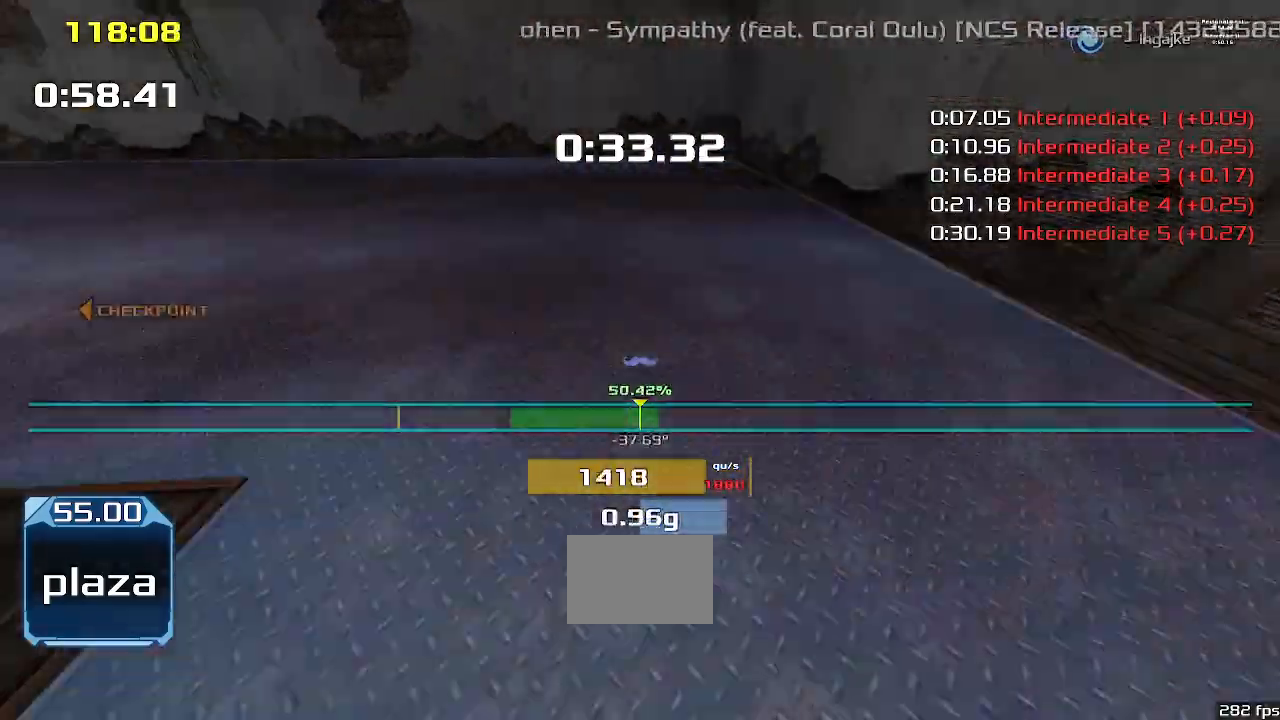
Gameplay with keyboard; each line is a JSON object with the keys held at the frame after it. "events" lists presses ("down") and releases ("up") of "down", "downshift", "left", "right", "up" and "upshift" between this image and that frame as [ms after this image, input, new state], when the widget could be followed in between. No other keys are recorded. Mouse input is not recorded. Key names are as the overlay labels them; some are game actions (e.g. jump) rather than physical keys.
{"keys": ["left"], "events": []}
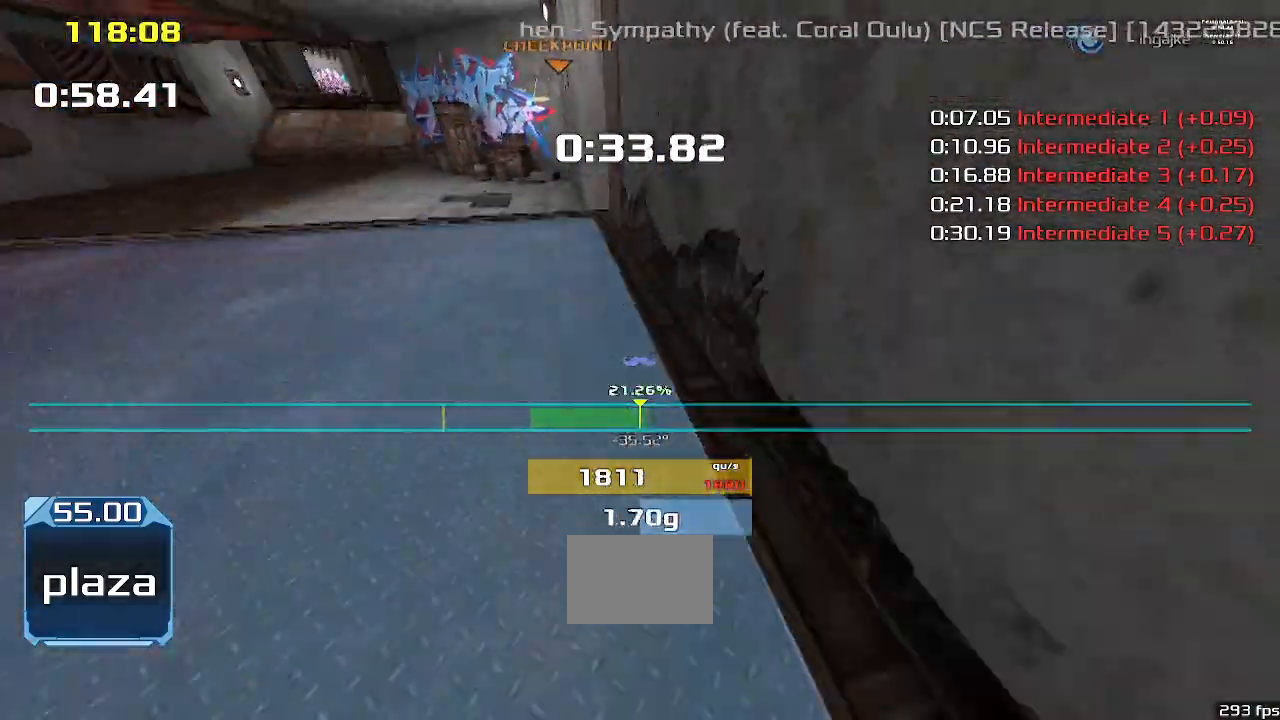
{"keys": ["up", "upshift"], "events": [[300, "up", "down"], [300, "upshift", "down"], [367, "left", "up"]]}
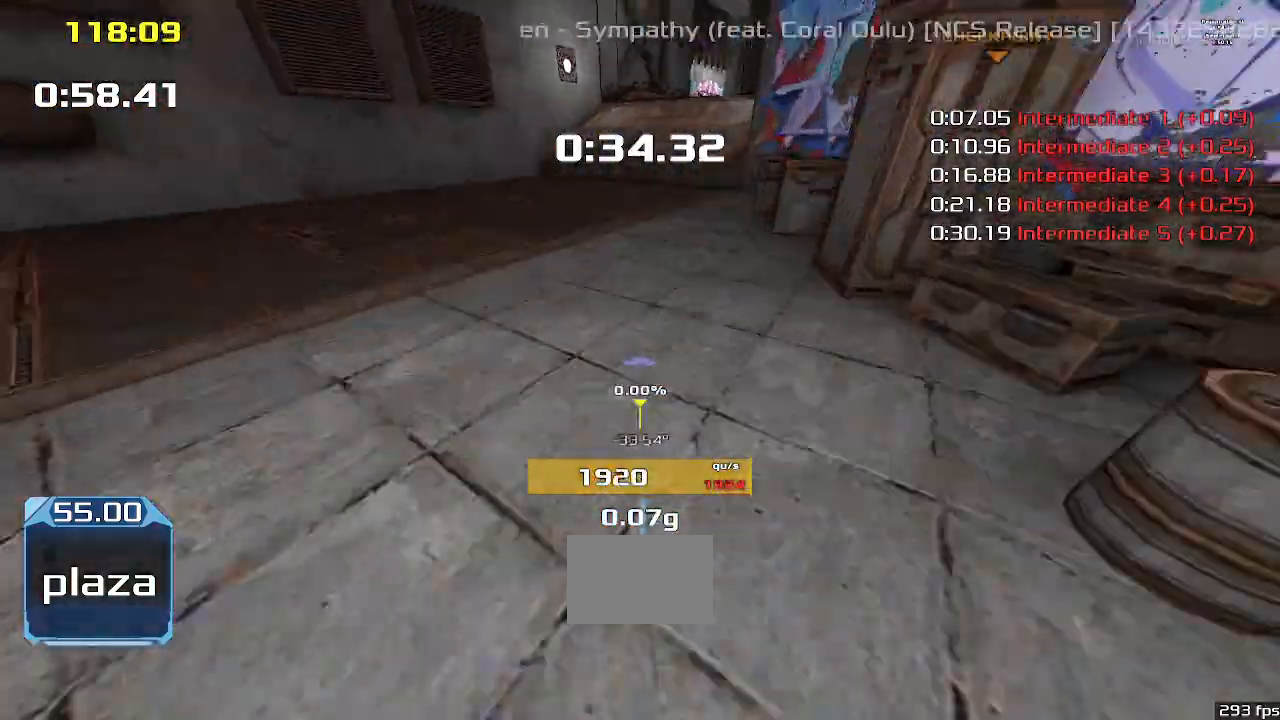
{"keys": ["up", "upshift"]}
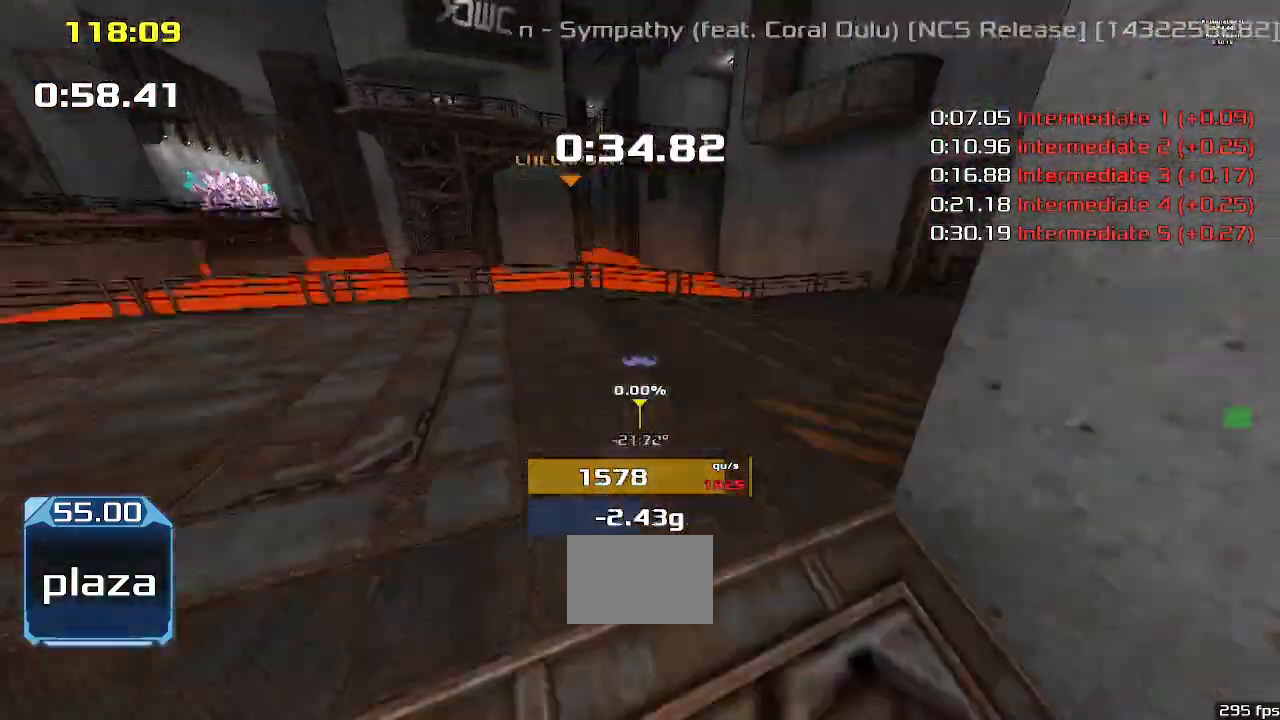
{"keys": ["up", "upshift"], "events": []}
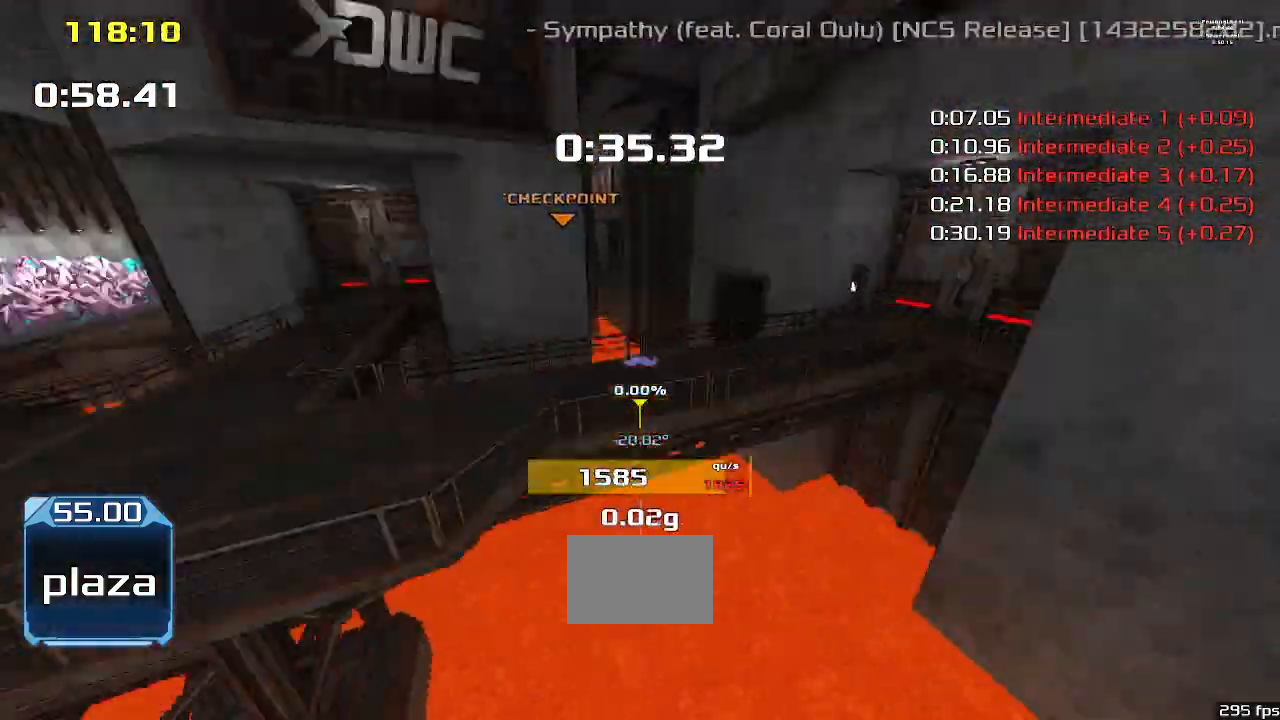
{"keys": ["up", "upshift"]}